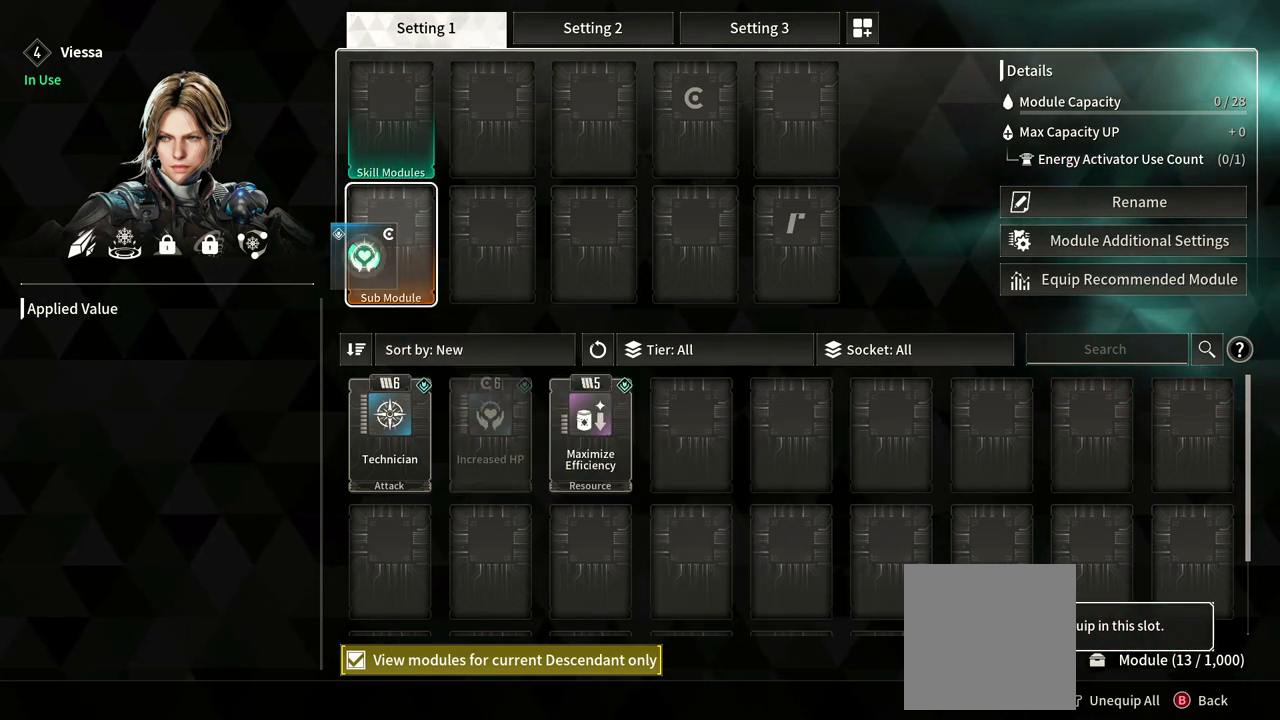
Gameplay with a controller (Xbox layout); each line is a JSON object with the inputs held at the frame after it. "events" lists button and stick changes between this image and that frame as [ms after this image, input, new state], when the widget could be followed in between. Not read: HOME L1 R1 SELECT.
{"buttons": [], "left_stick": "center", "right_stick": "center", "events": [[67, "A", "down"], [217, "A", "up"]]}
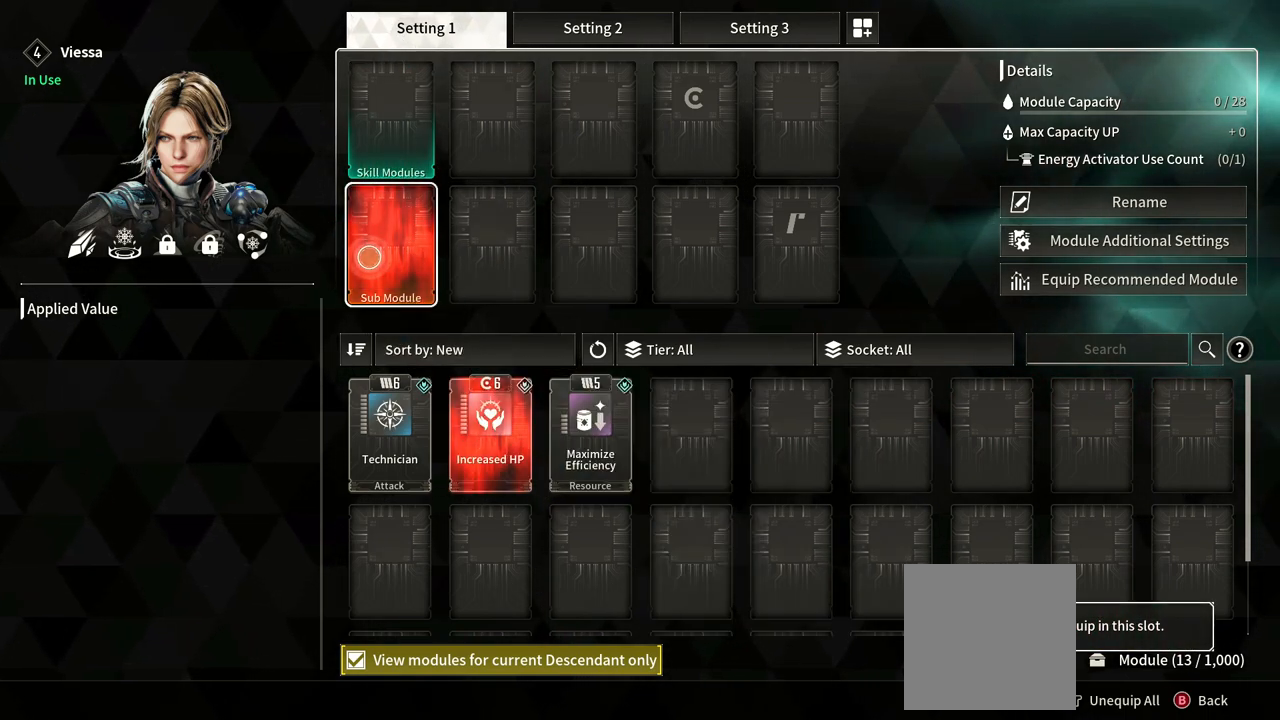
{"buttons": [], "left_stick": "down-right", "right_stick": "center", "events": [[100, "left_stick", "down-right"]]}
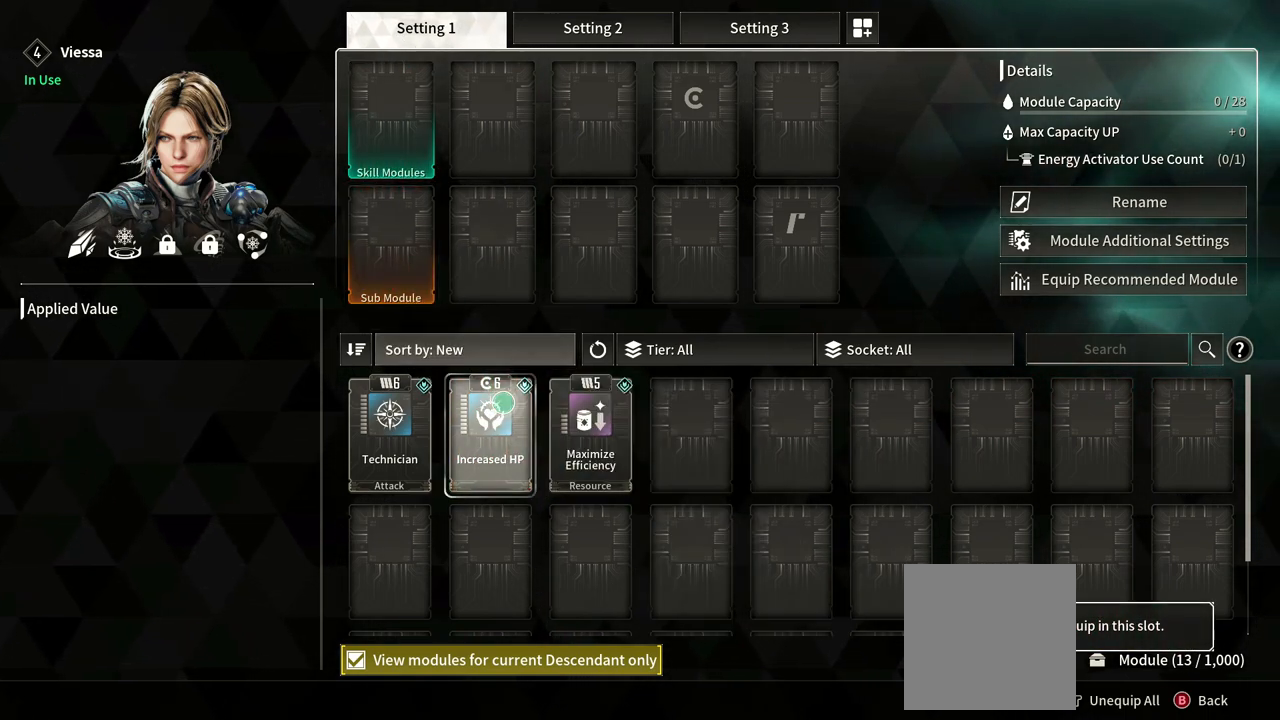
{"buttons": [], "left_stick": "up", "right_stick": "center", "events": [[17, "left_stick", "center"], [100, "A", "down"], [250, "left_stick", "up"], [283, "A", "up"]]}
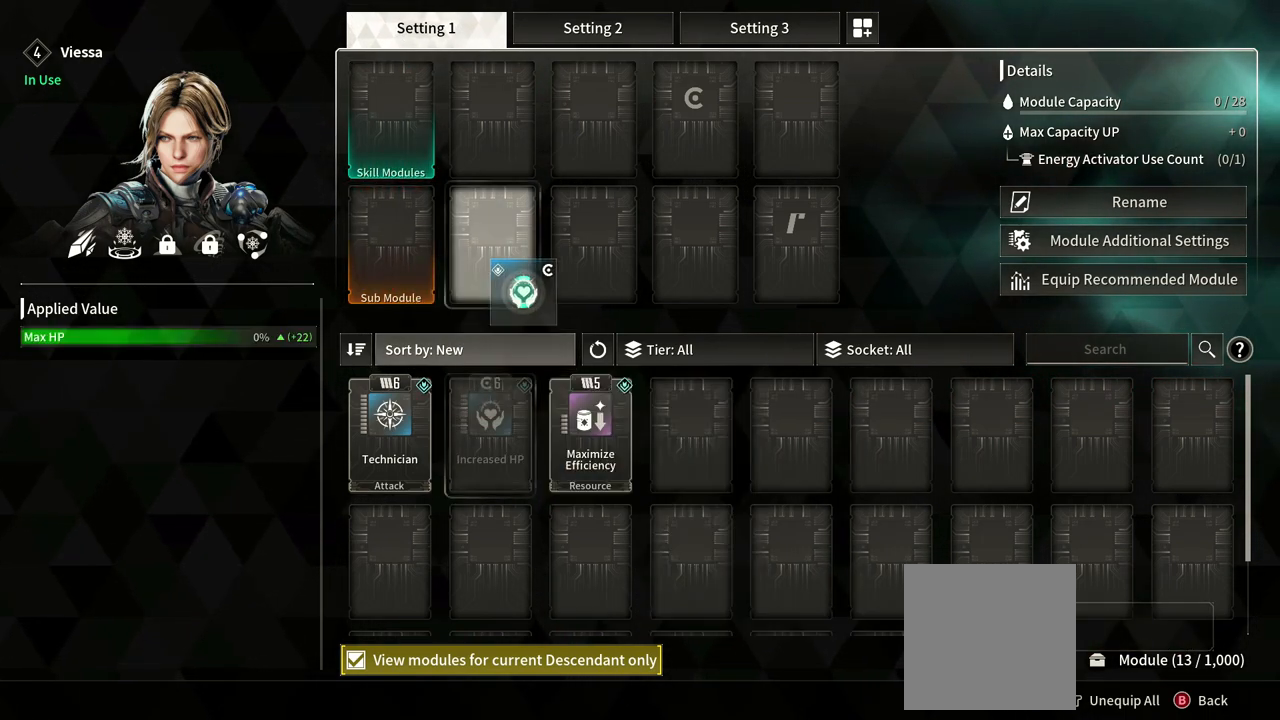
{"buttons": [], "left_stick": "center", "right_stick": "center", "events": [[167, "left_stick", "center"]]}
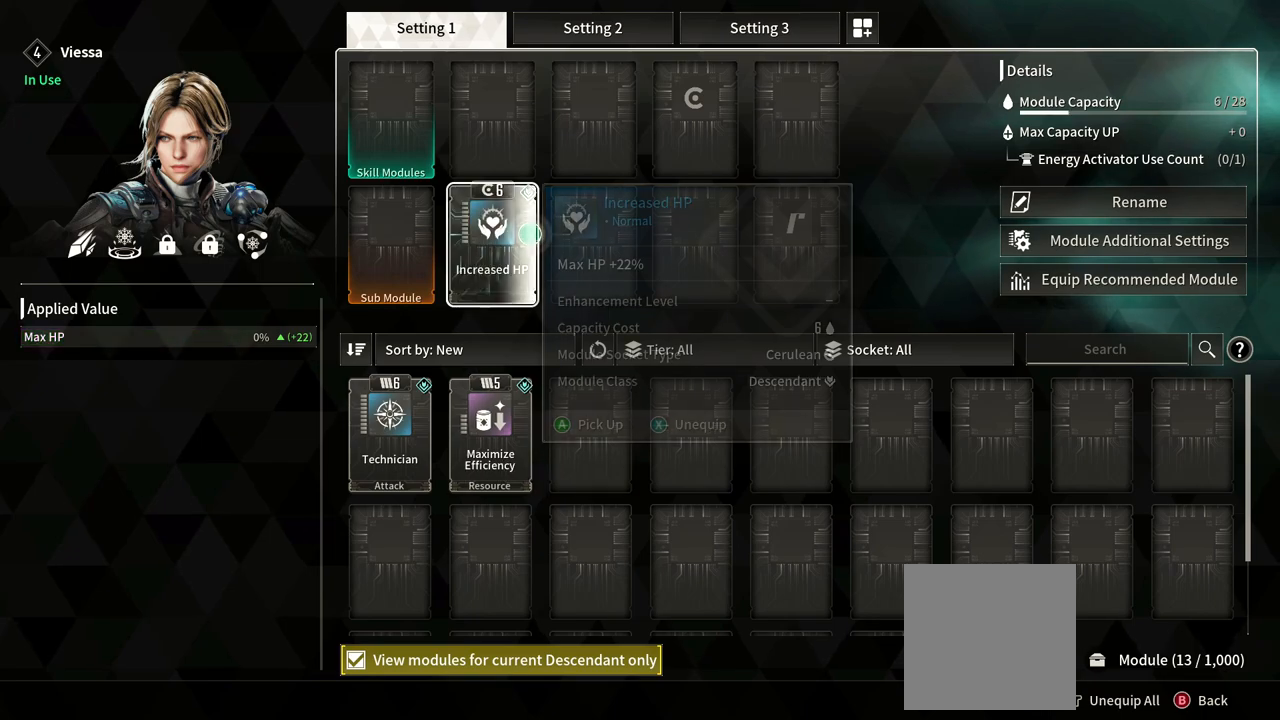
{"buttons": [], "left_stick": "down", "right_stick": "center", "events": [[233, "left_stick", "down"]]}
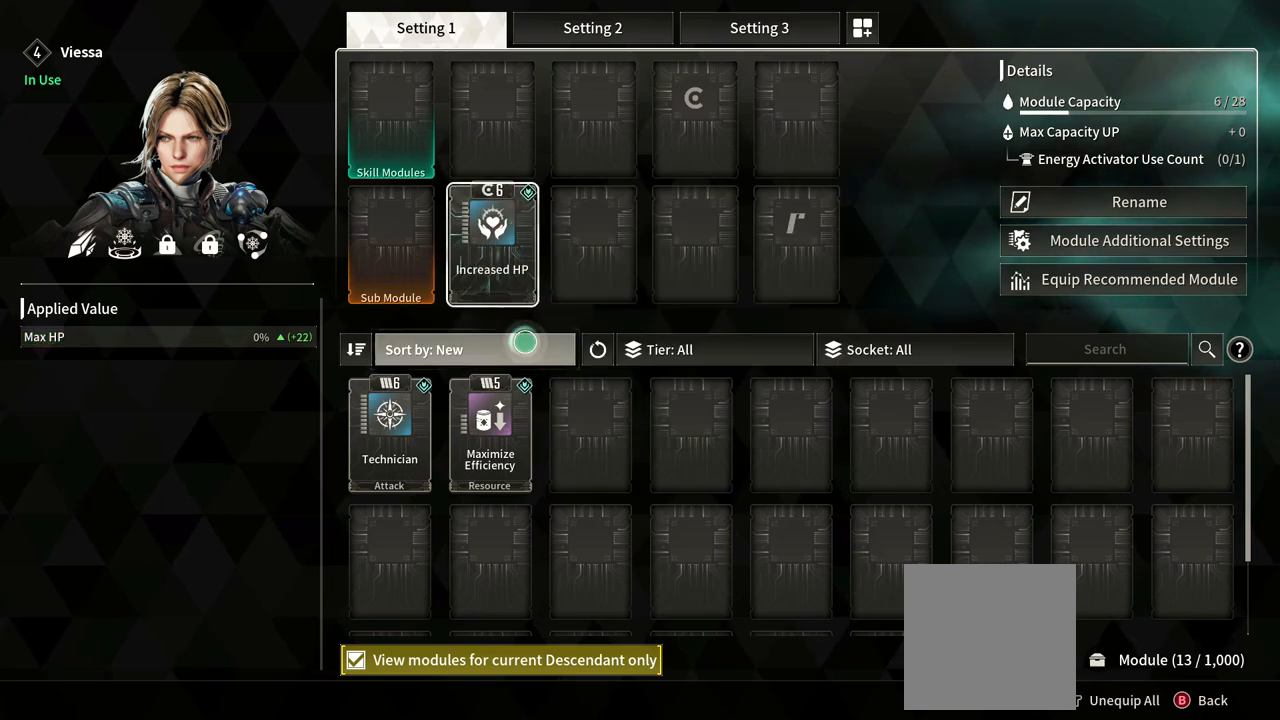
{"buttons": [], "left_stick": "down", "right_stick": "center", "events": [[233, "left_stick", "center"], [467, "left_stick", "down"]]}
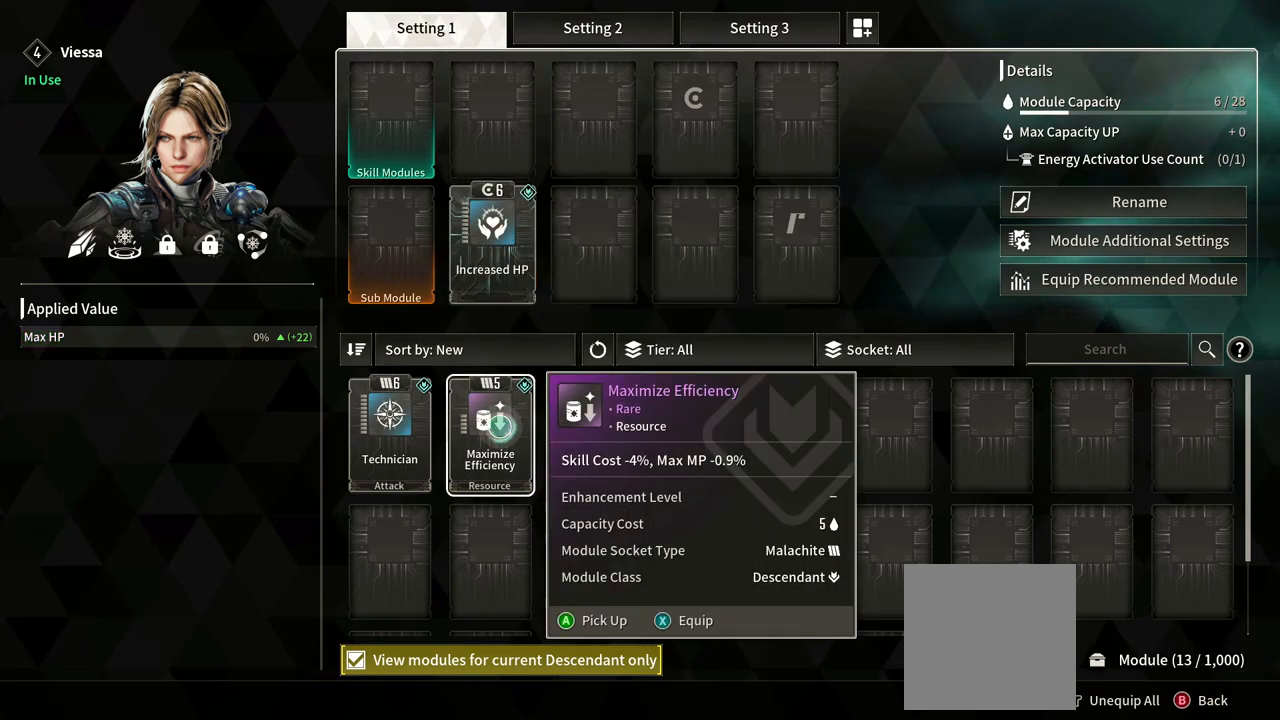
{"buttons": [], "left_stick": "center", "right_stick": "center", "events": [[217, "left_stick", "center"]]}
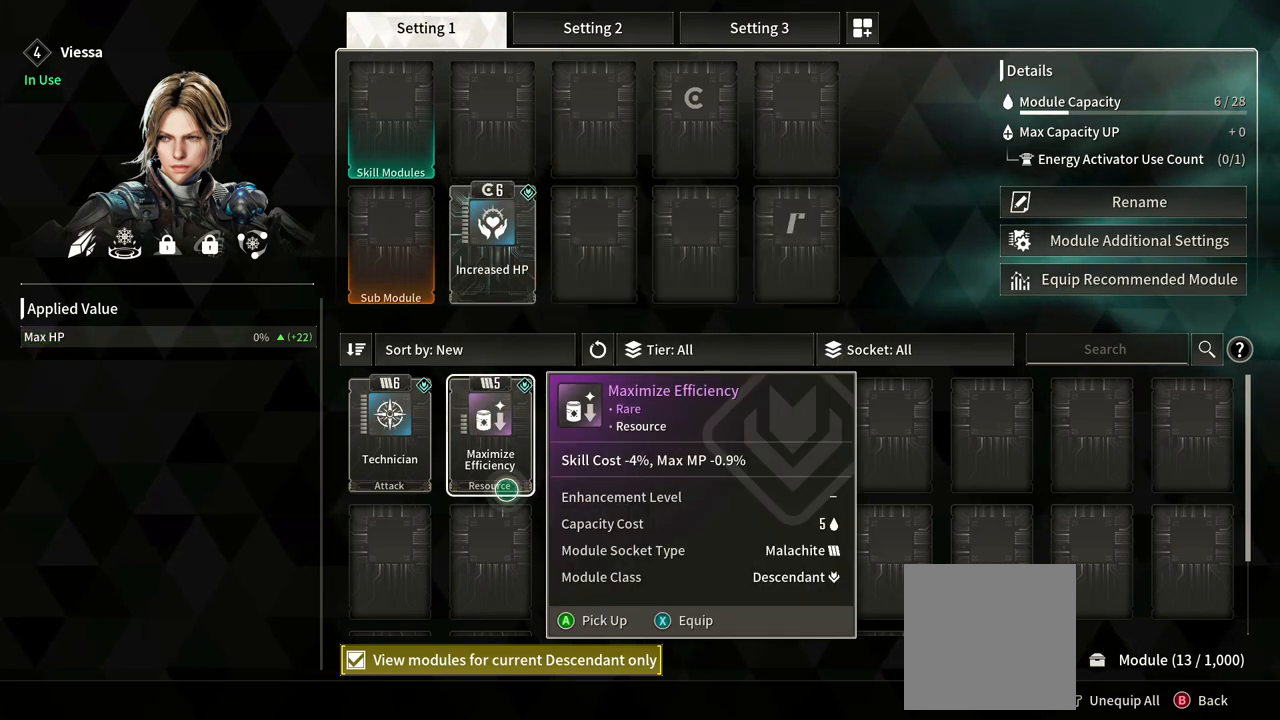
{"buttons": [], "left_stick": "up-left", "right_stick": "center", "events": [[33, "left_stick", "down"], [117, "left_stick", "down-left"], [250, "left_stick", "left"], [350, "left_stick", "up-left"]]}
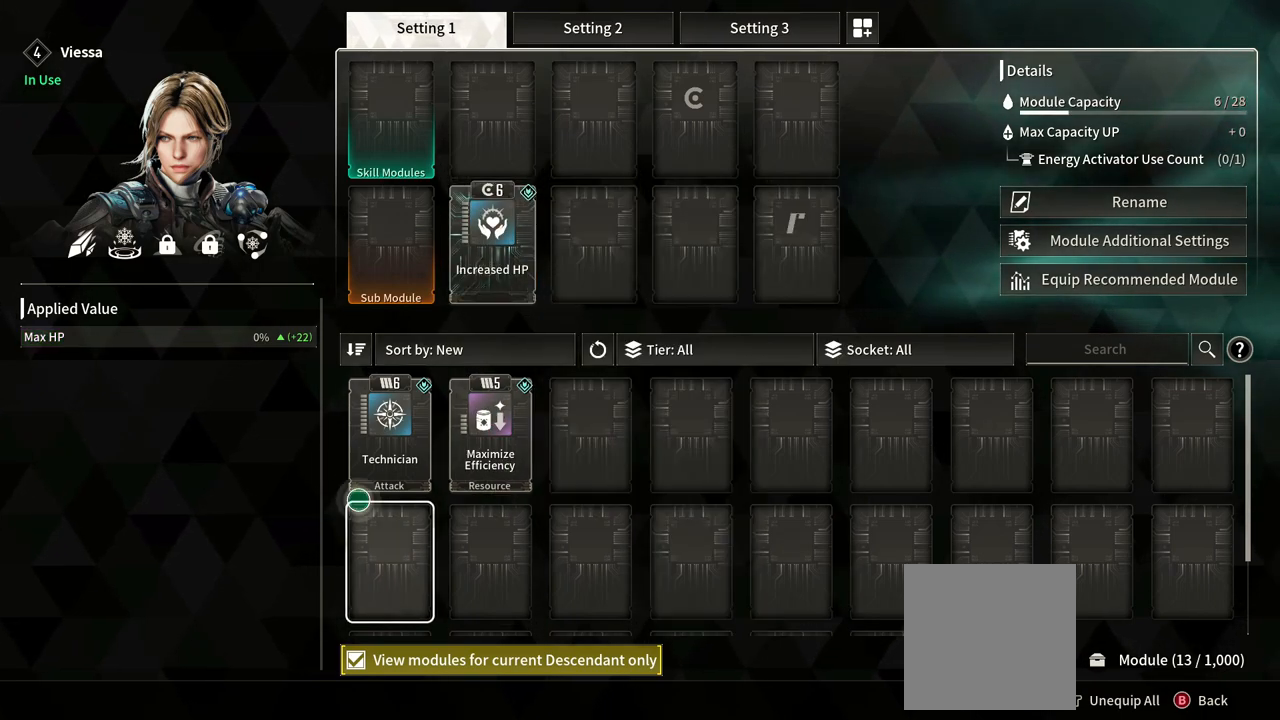
{"buttons": [], "left_stick": "center", "right_stick": "center", "events": [[83, "left_stick", "up-right"], [317, "left_stick", "center"]]}
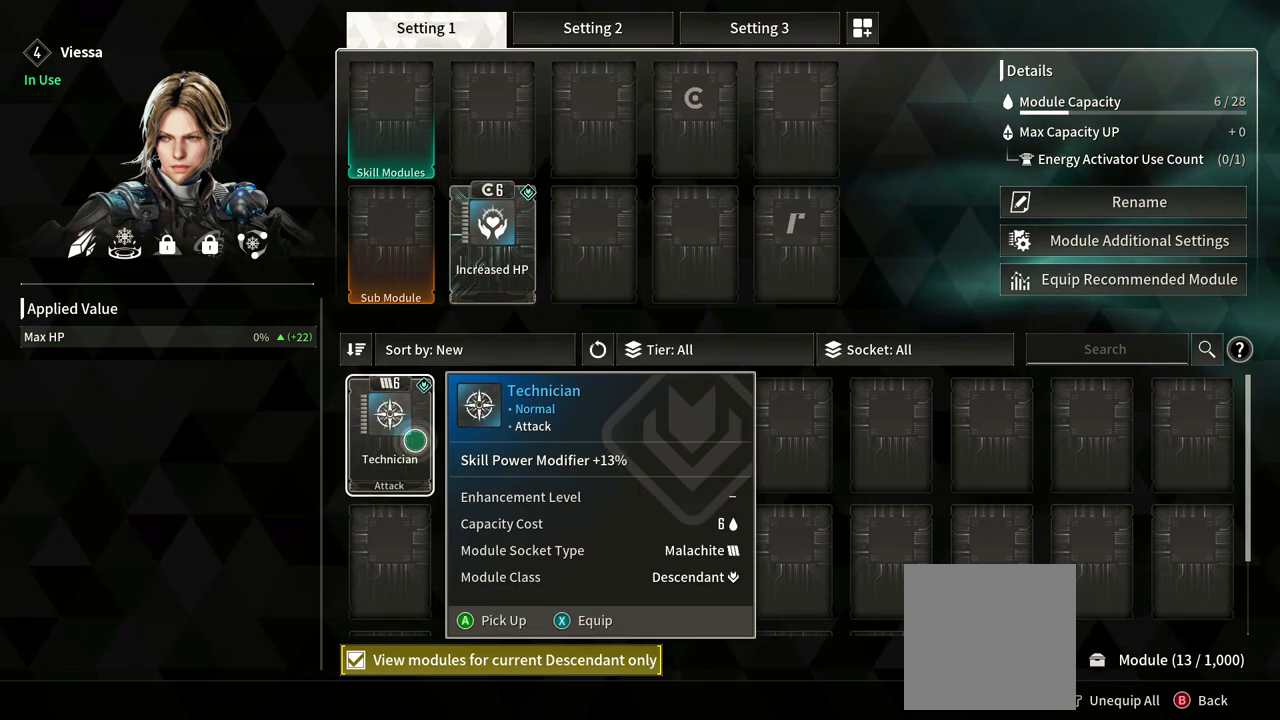
{"buttons": [], "left_stick": "center", "right_stick": "center", "events": [[33, "left_stick", "right"], [233, "left_stick", "center"]]}
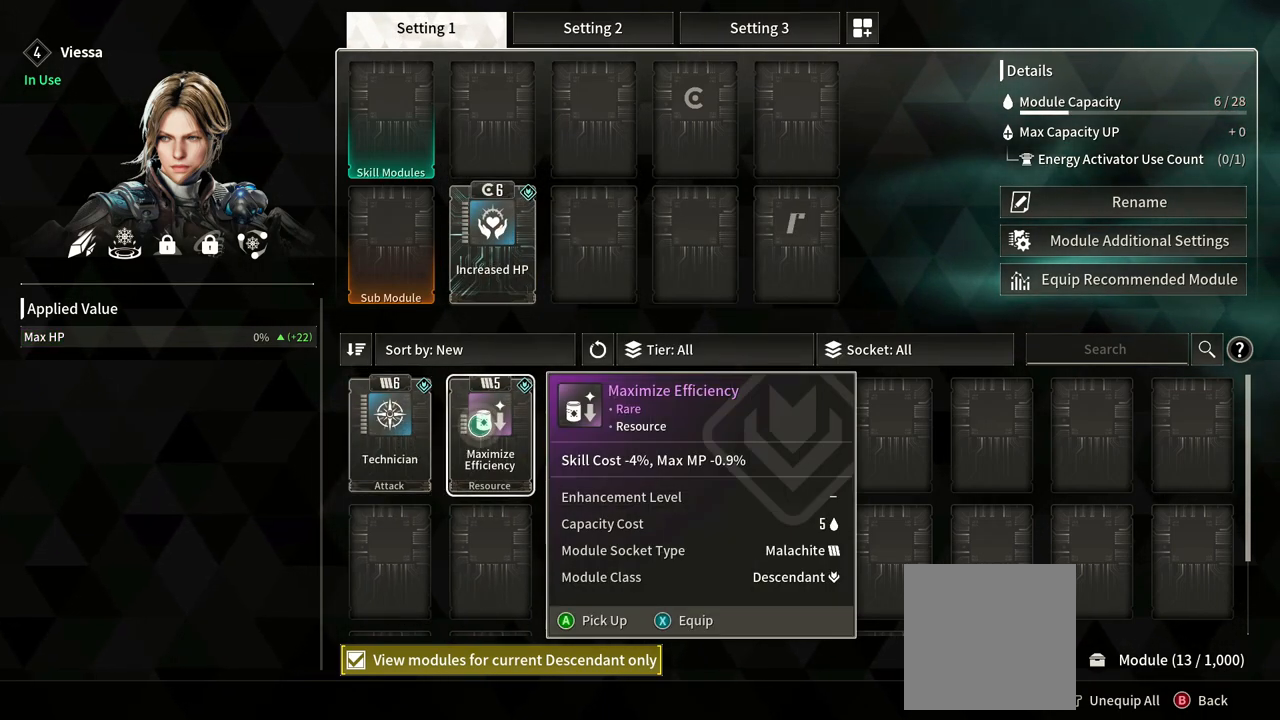
{"buttons": [], "left_stick": "left", "right_stick": "center", "events": [[267, "left_stick", "left"]]}
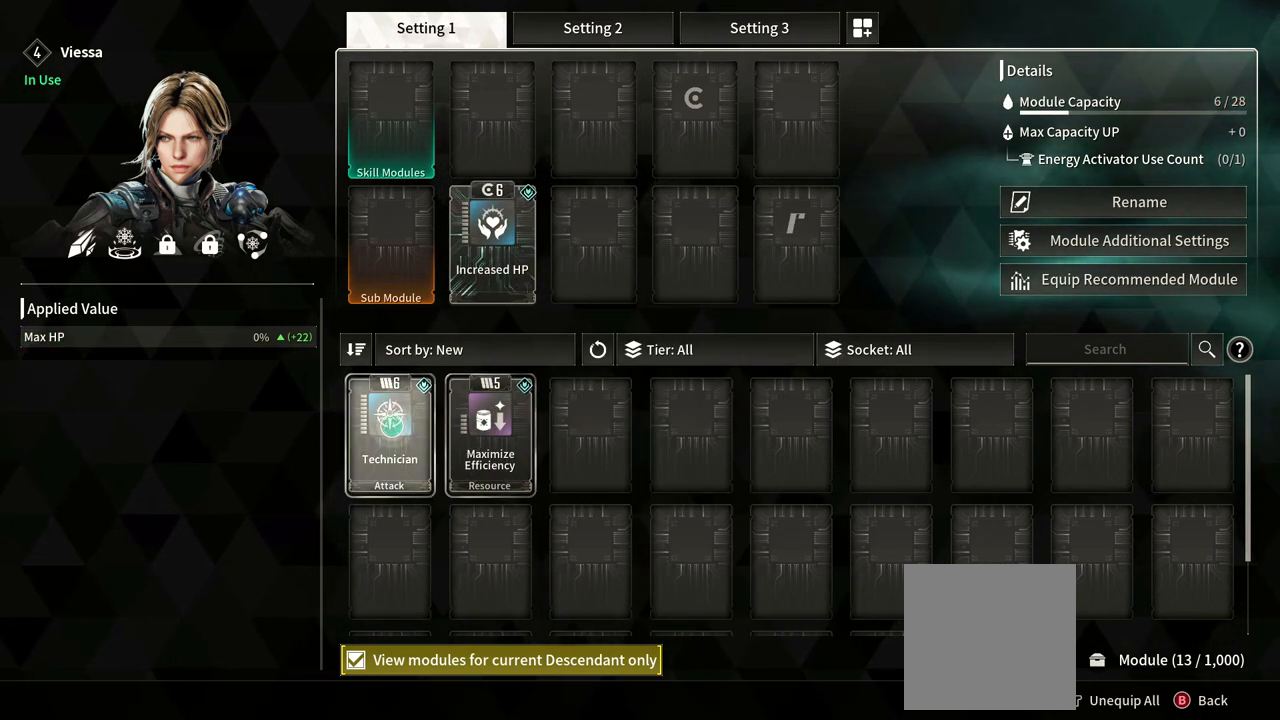
{"buttons": [], "left_stick": "up-right", "right_stick": "center", "events": [[17, "left_stick", "center"], [250, "left_stick", "up-right"]]}
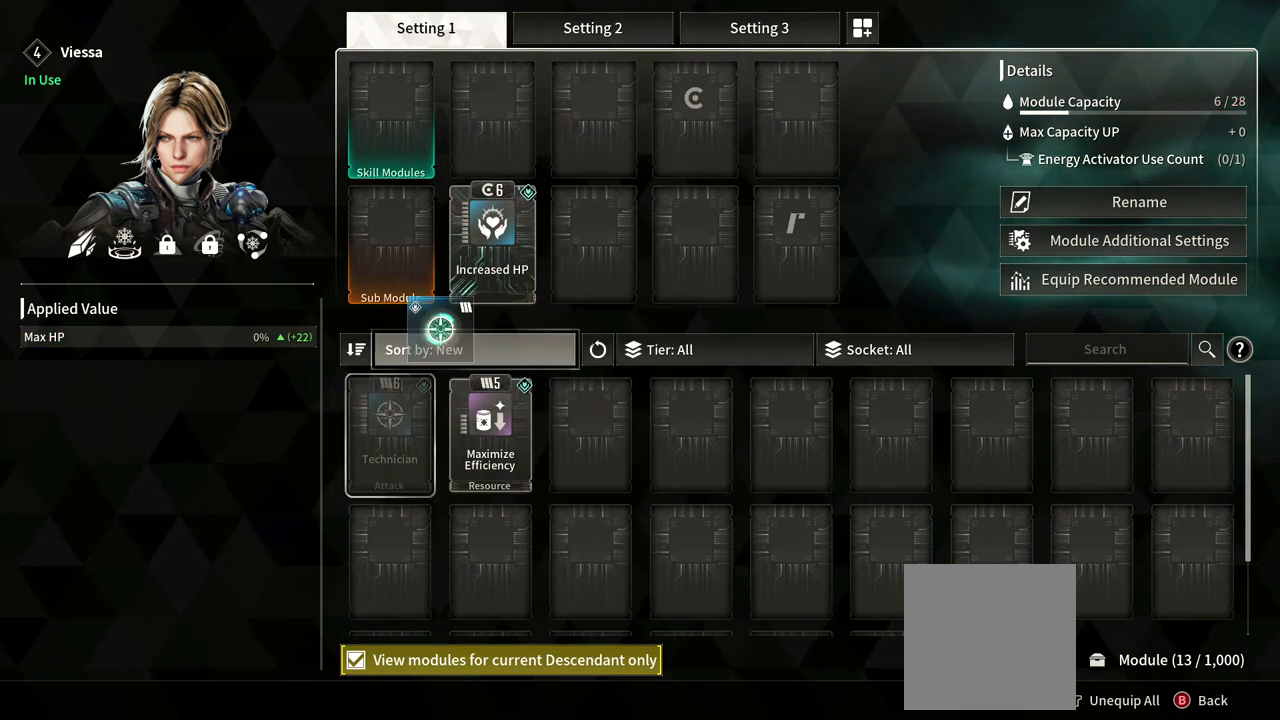
{"buttons": [], "left_stick": "center", "right_stick": "center", "events": [[250, "left_stick", "up"], [500, "left_stick", "center"]]}
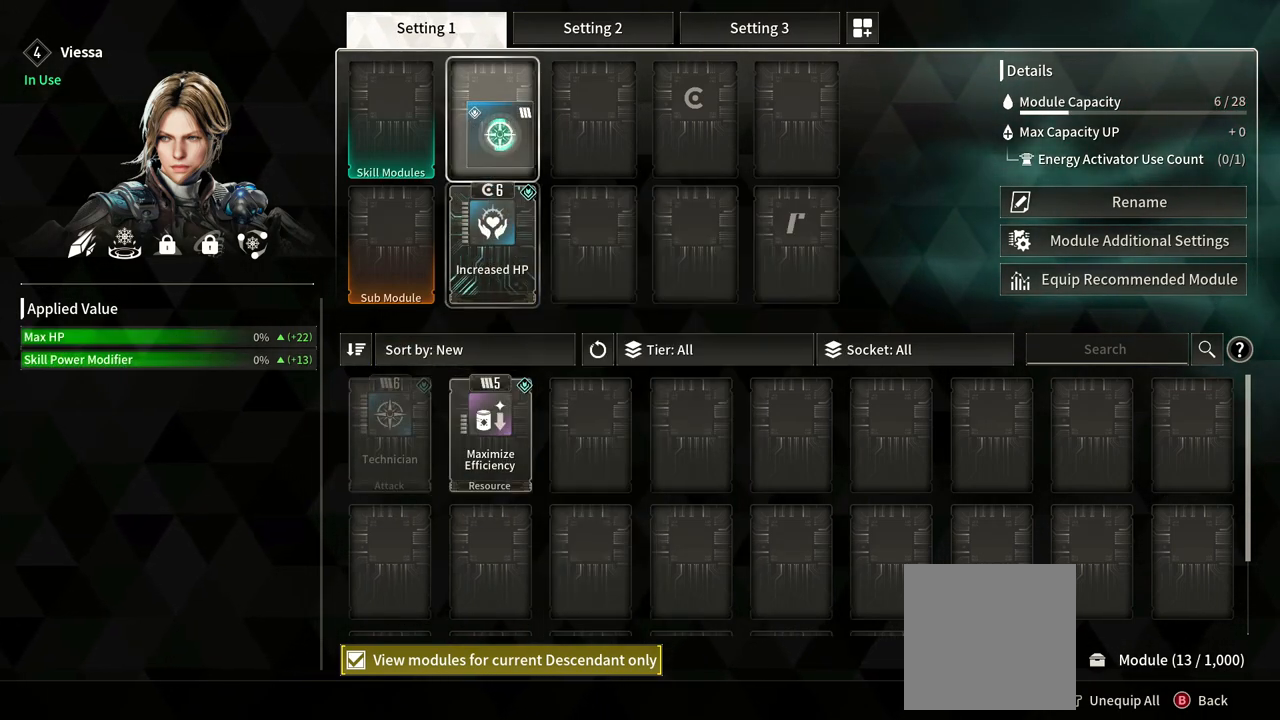
{"buttons": [], "left_stick": "down", "right_stick": "center", "events": [[283, "left_stick", "down"]]}
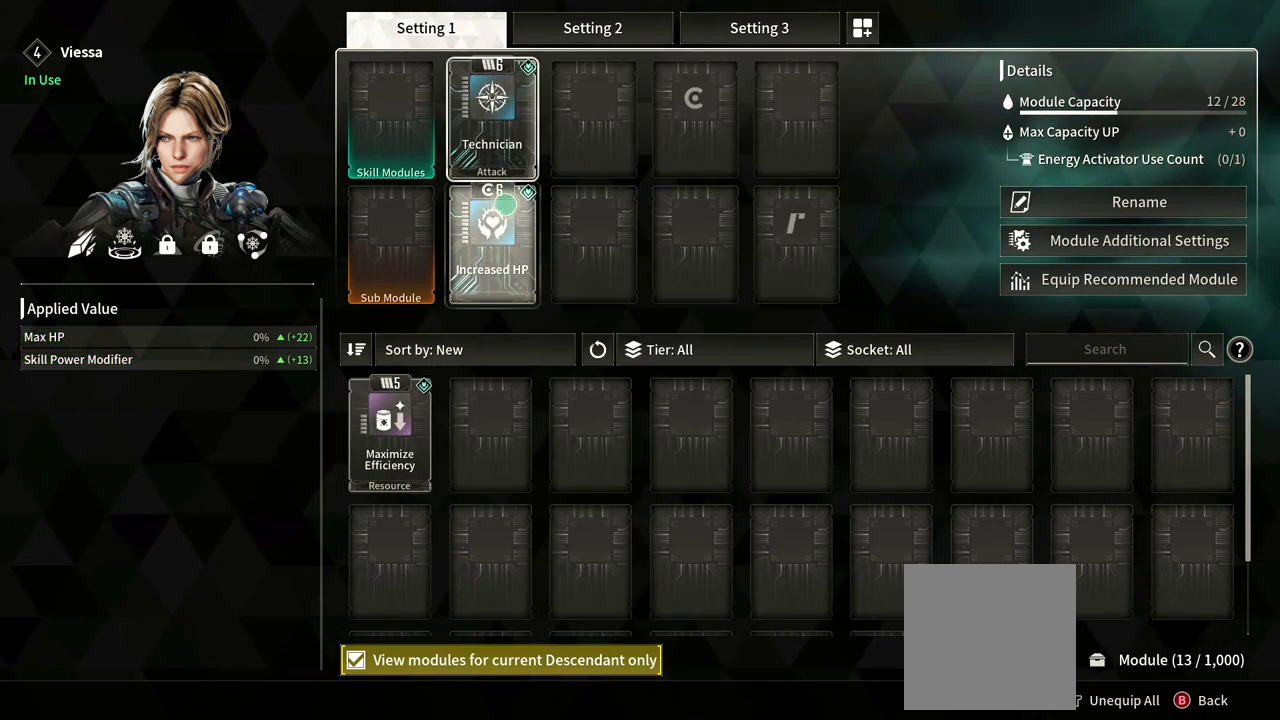
{"buttons": [], "left_stick": "down", "right_stick": "center", "events": [[133, "left_stick", "down-left"], [400, "left_stick", "down"]]}
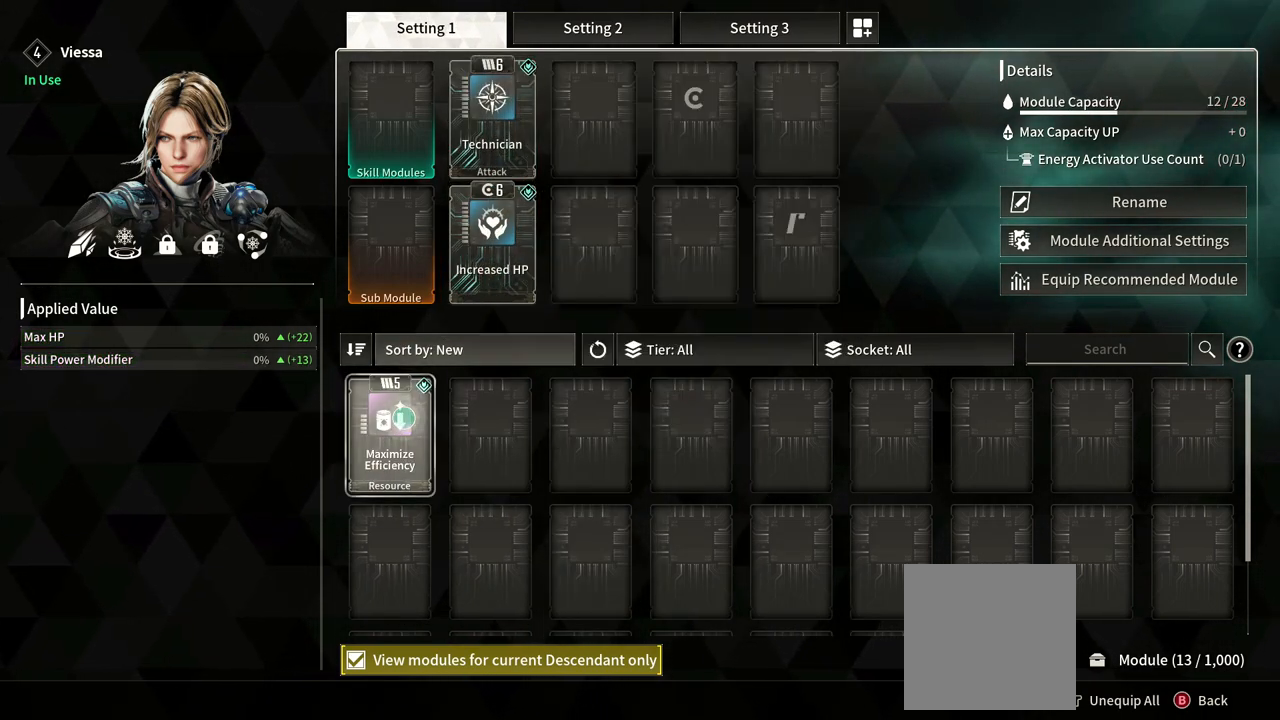
{"buttons": [], "left_stick": "up-right", "right_stick": "center", "events": [[33, "left_stick", "center"], [300, "left_stick", "up-right"]]}
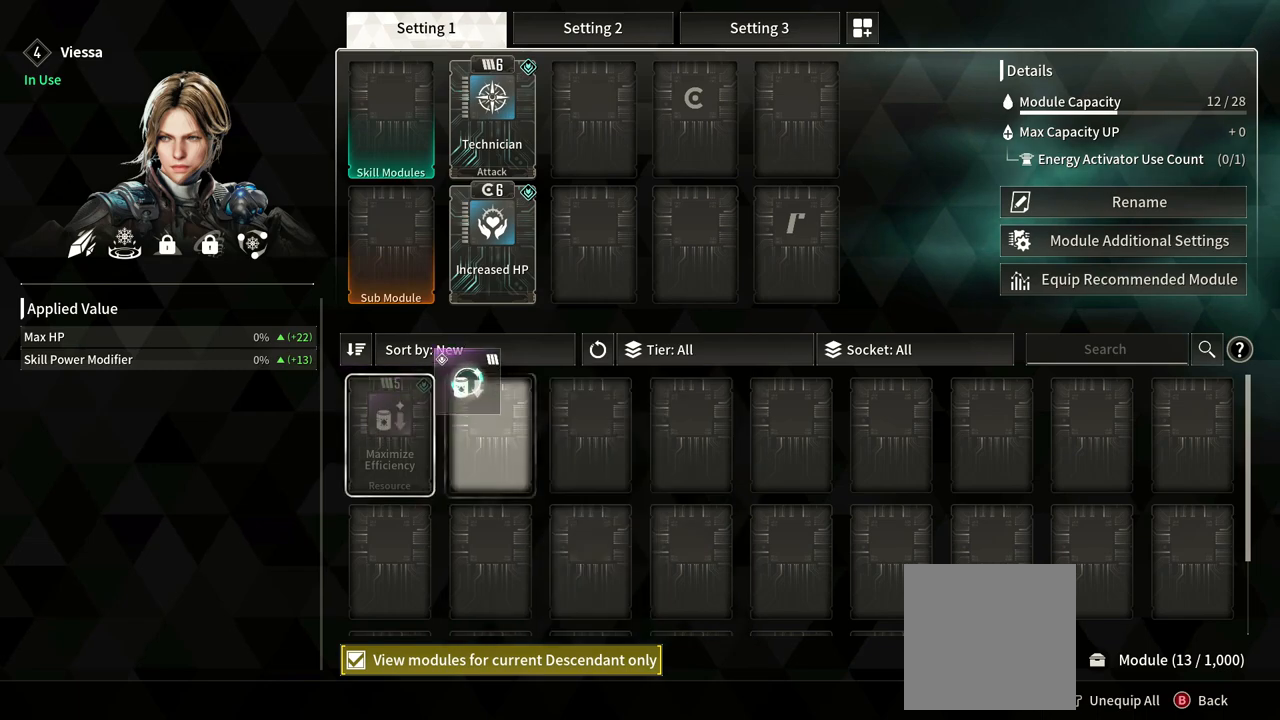
{"buttons": [], "left_stick": "up", "right_stick": "center", "events": [[367, "left_stick", "up"]]}
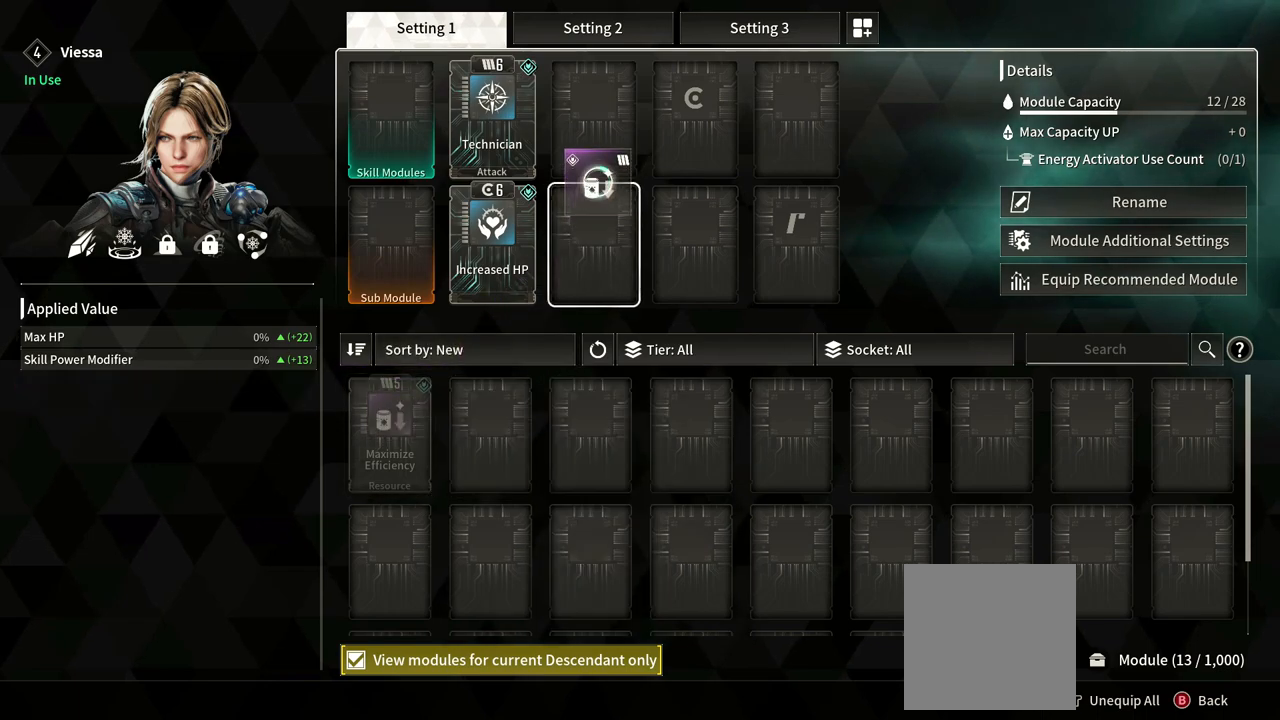
{"buttons": [], "left_stick": "center", "right_stick": "center", "events": [[150, "left_stick", "center"]]}
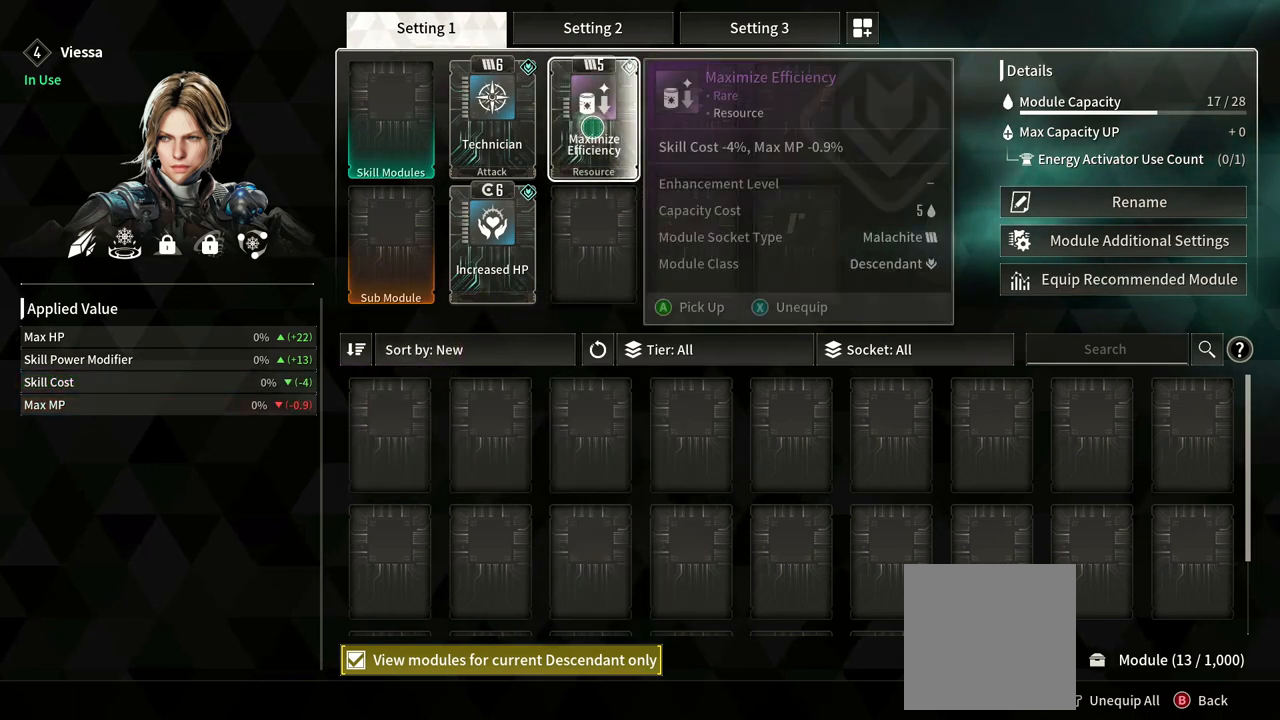
{"buttons": [], "left_stick": "down", "right_stick": "center", "events": [[17, "left_stick", "down"]]}
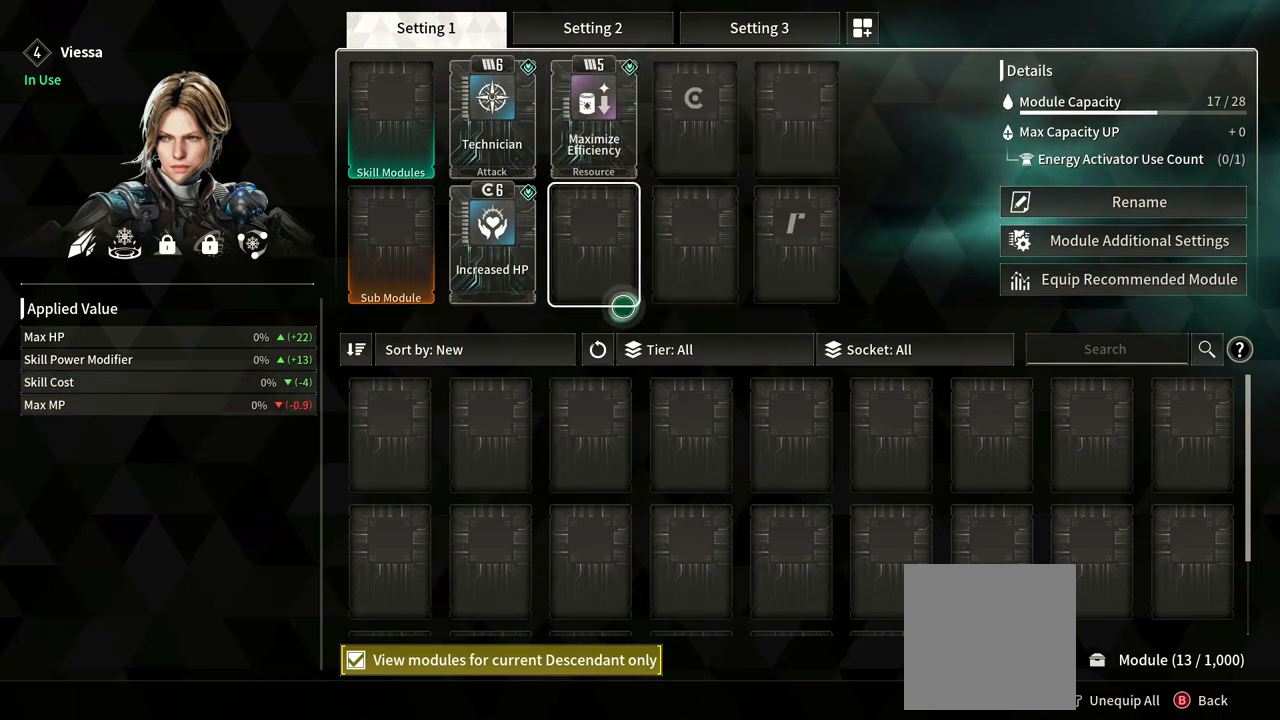
{"buttons": [], "left_stick": "center", "right_stick": "center", "events": [[267, "left_stick", "left"], [400, "left_stick", "up"], [483, "left_stick", "center"]]}
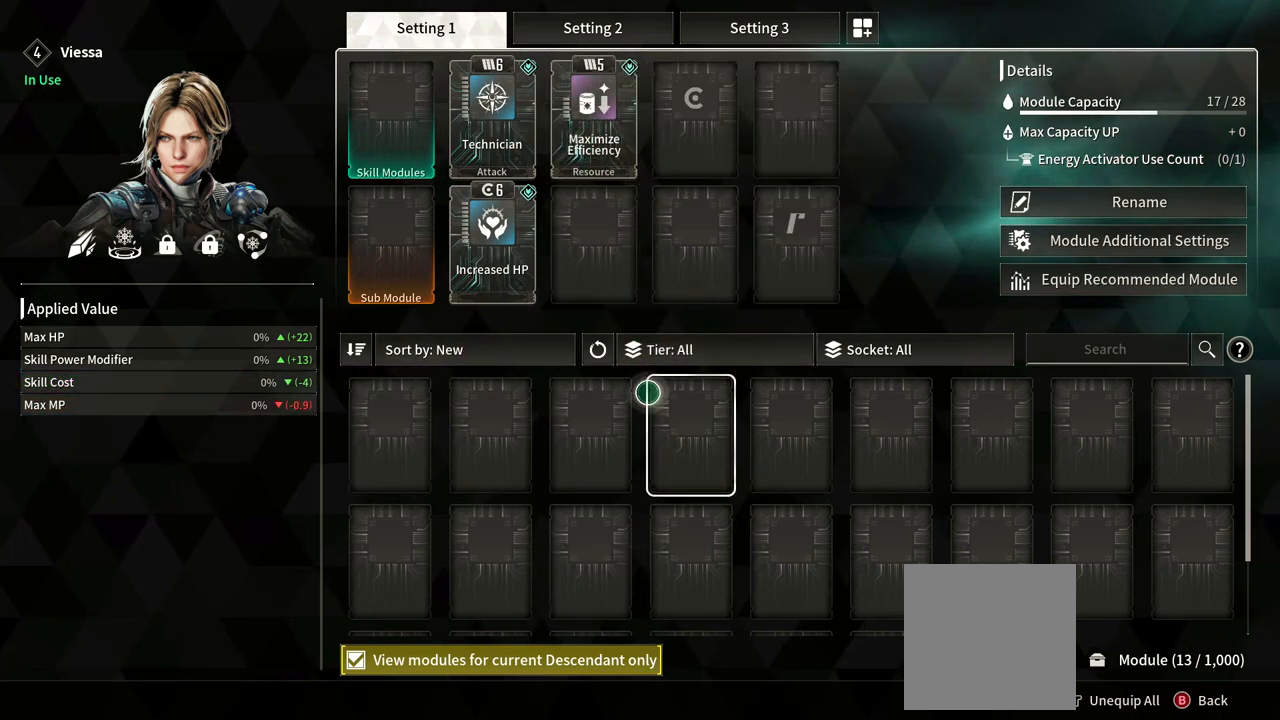
{"buttons": [], "left_stick": "up", "right_stick": "center", "events": [[83, "left_stick", "up-left"], [283, "left_stick", "up"]]}
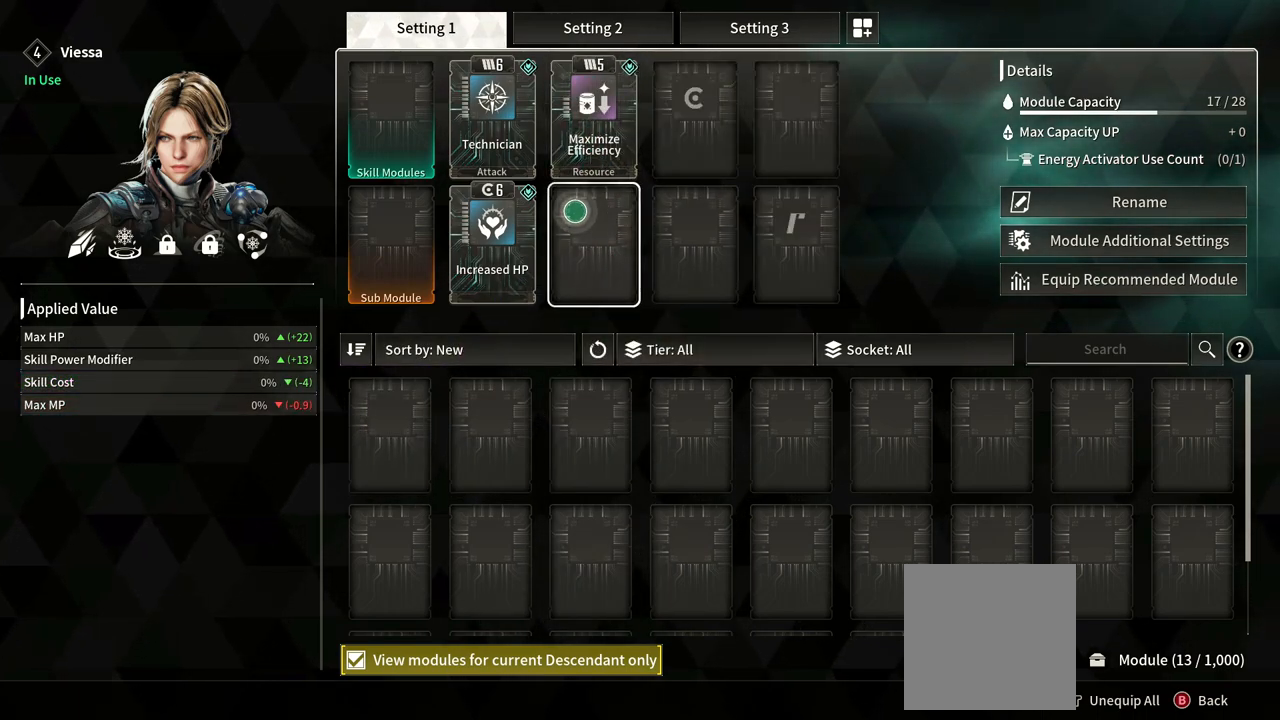
{"buttons": [], "left_stick": "up", "right_stick": "center", "events": [[117, "left_stick", "center"], [383, "left_stick", "up"]]}
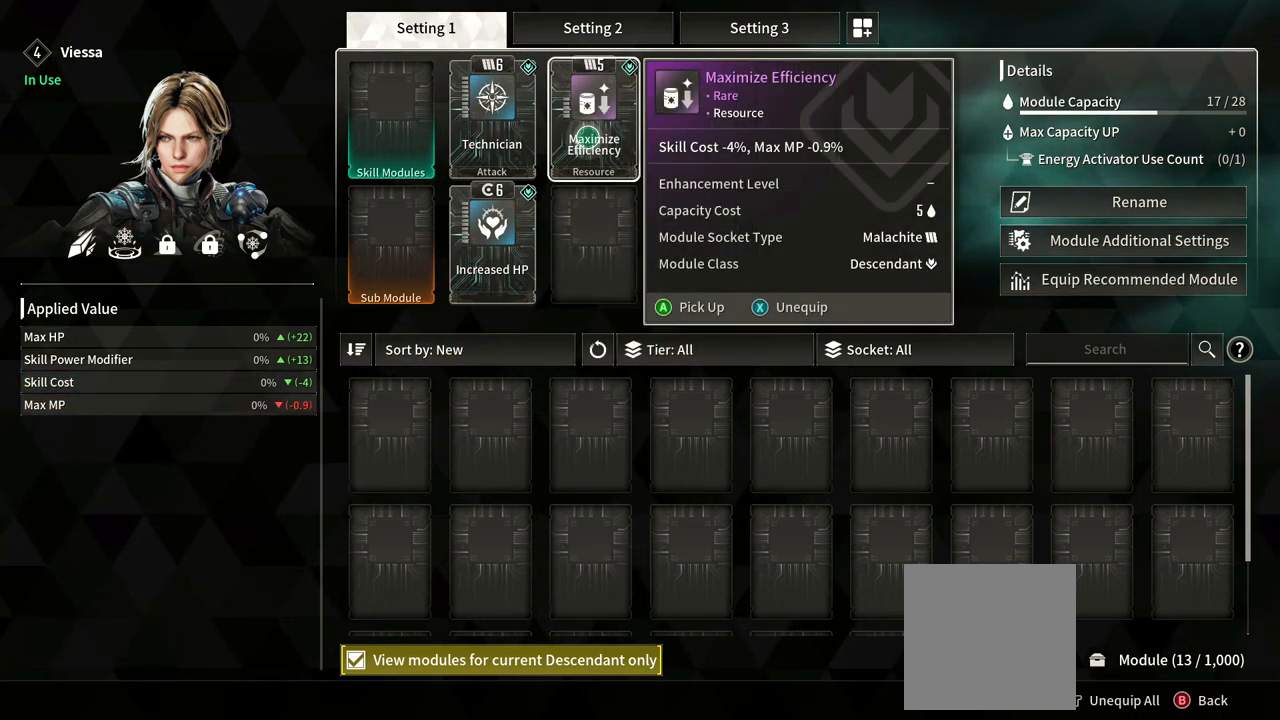
{"buttons": [], "left_stick": "center", "right_stick": "center", "events": [[33, "left_stick", "center"]]}
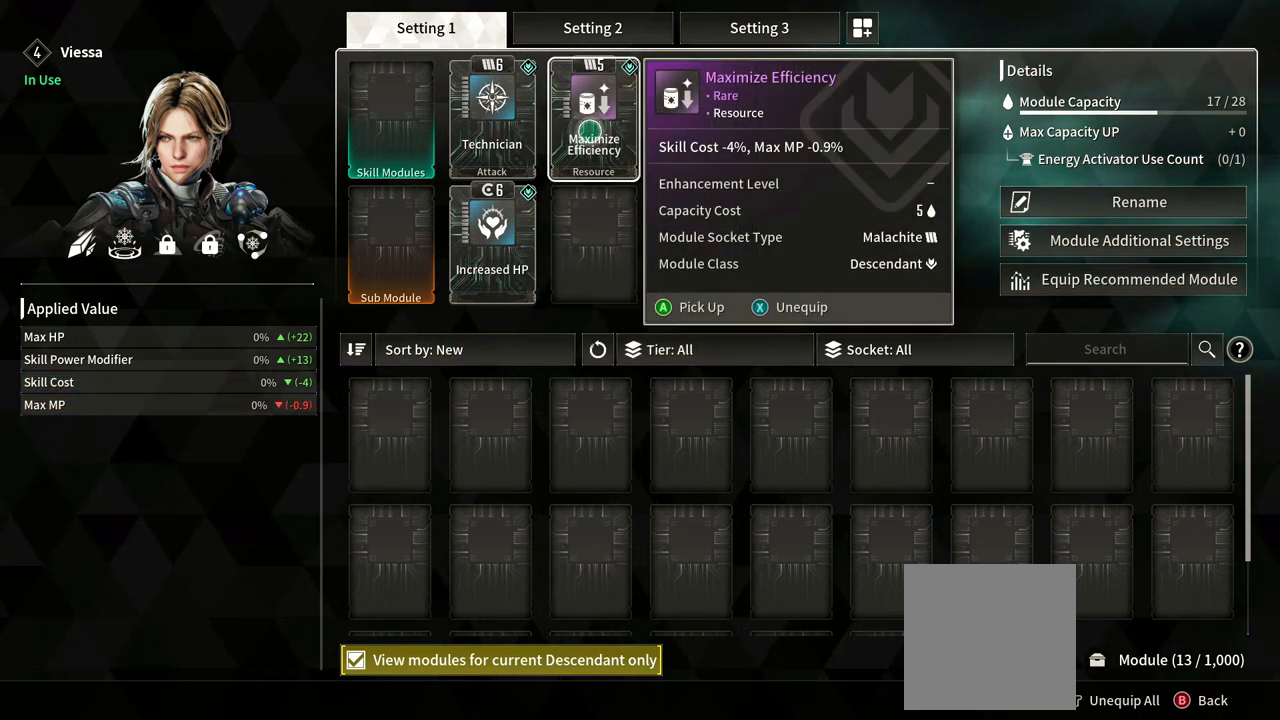
{"buttons": [], "left_stick": "center", "right_stick": "center", "events": []}
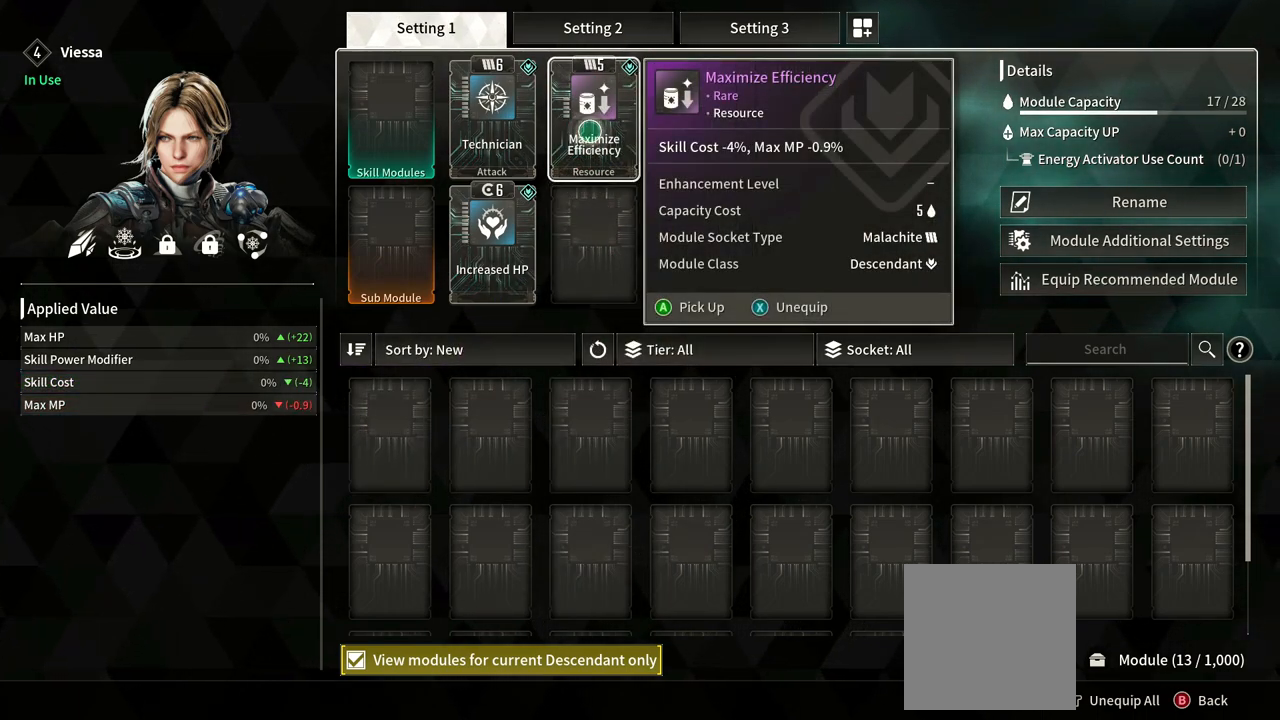
{"buttons": [], "left_stick": "down", "right_stick": "center", "events": [[100, "left_stick", "down"]]}
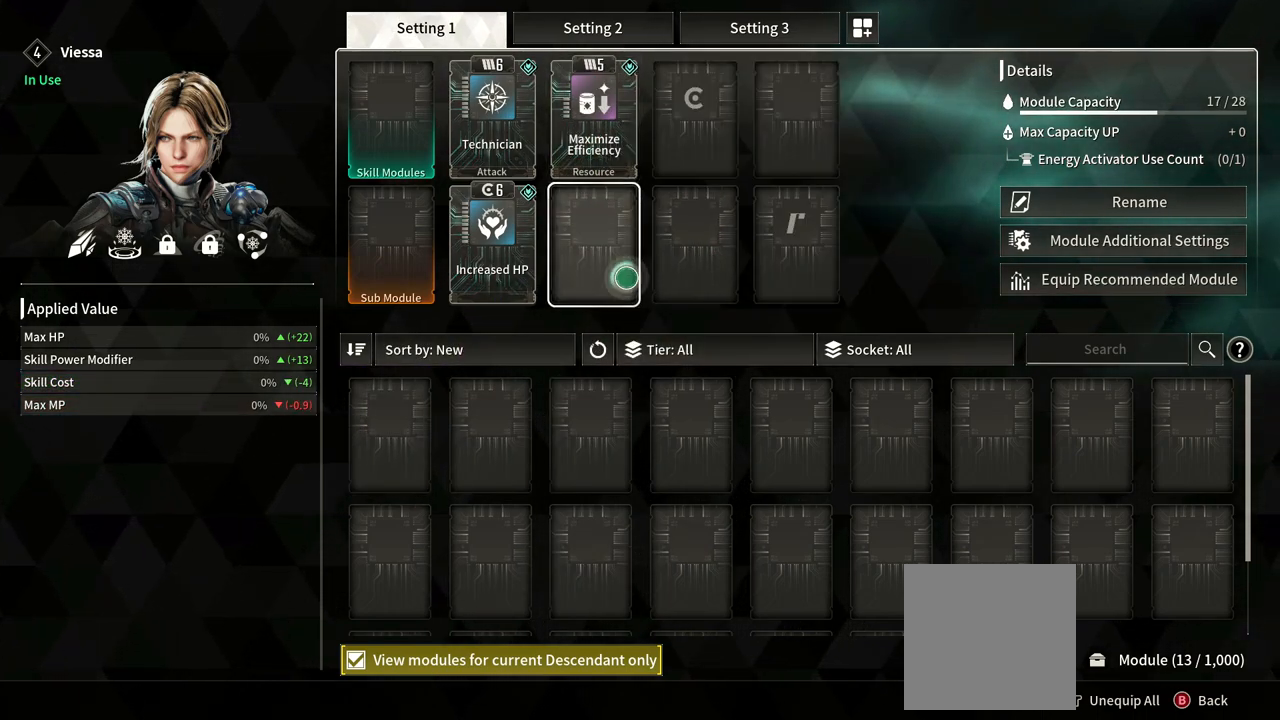
{"buttons": [], "left_stick": "down", "right_stick": "center", "events": []}
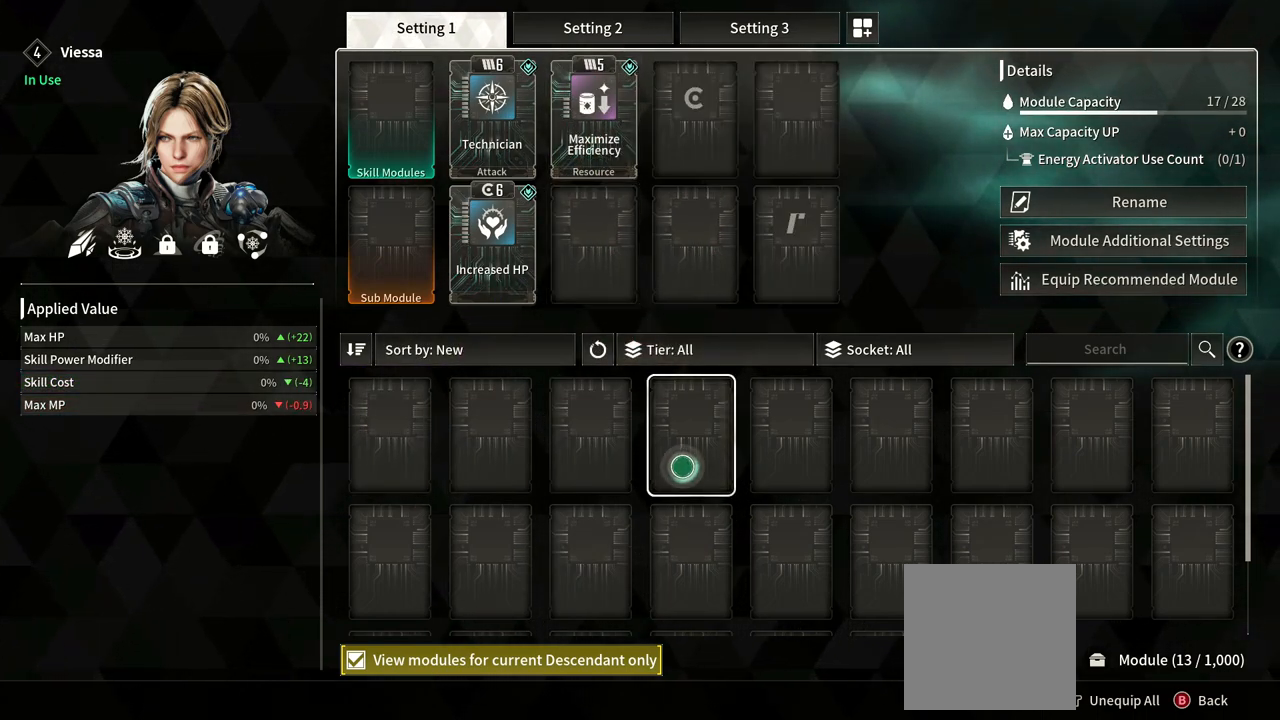
{"buttons": [], "left_stick": "center", "right_stick": "center", "events": [[17, "left_stick", "center"]]}
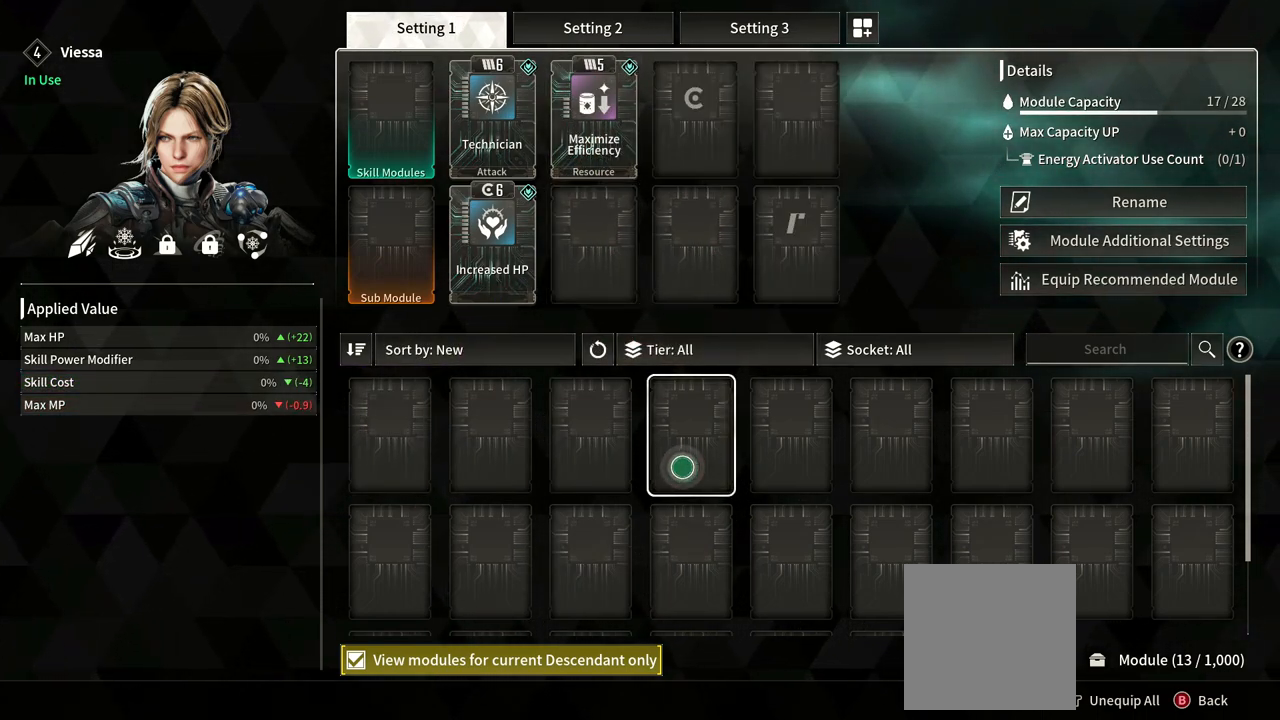
{"buttons": [], "left_stick": "center", "right_stick": "down-right", "events": [[183, "right_stick", "down"], [417, "right_stick", "down-right"]]}
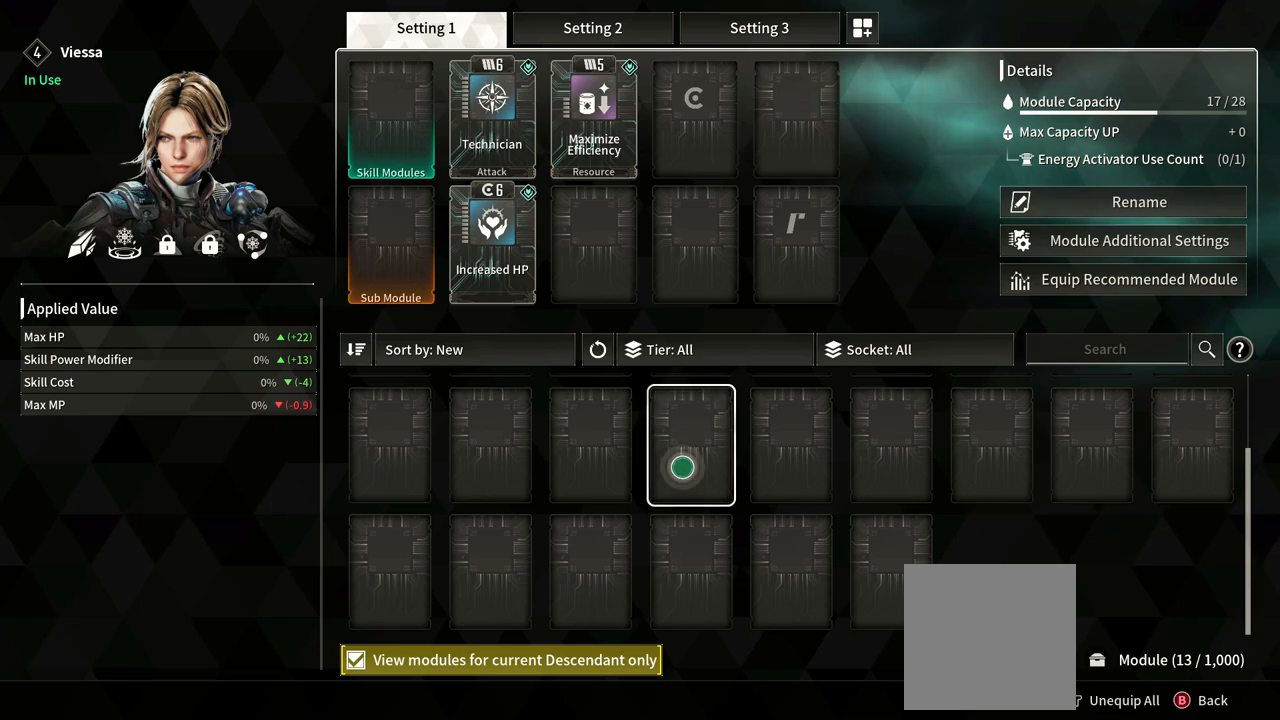
{"buttons": [], "left_stick": "center", "right_stick": "center", "events": [[100, "right_stick", "center"]]}
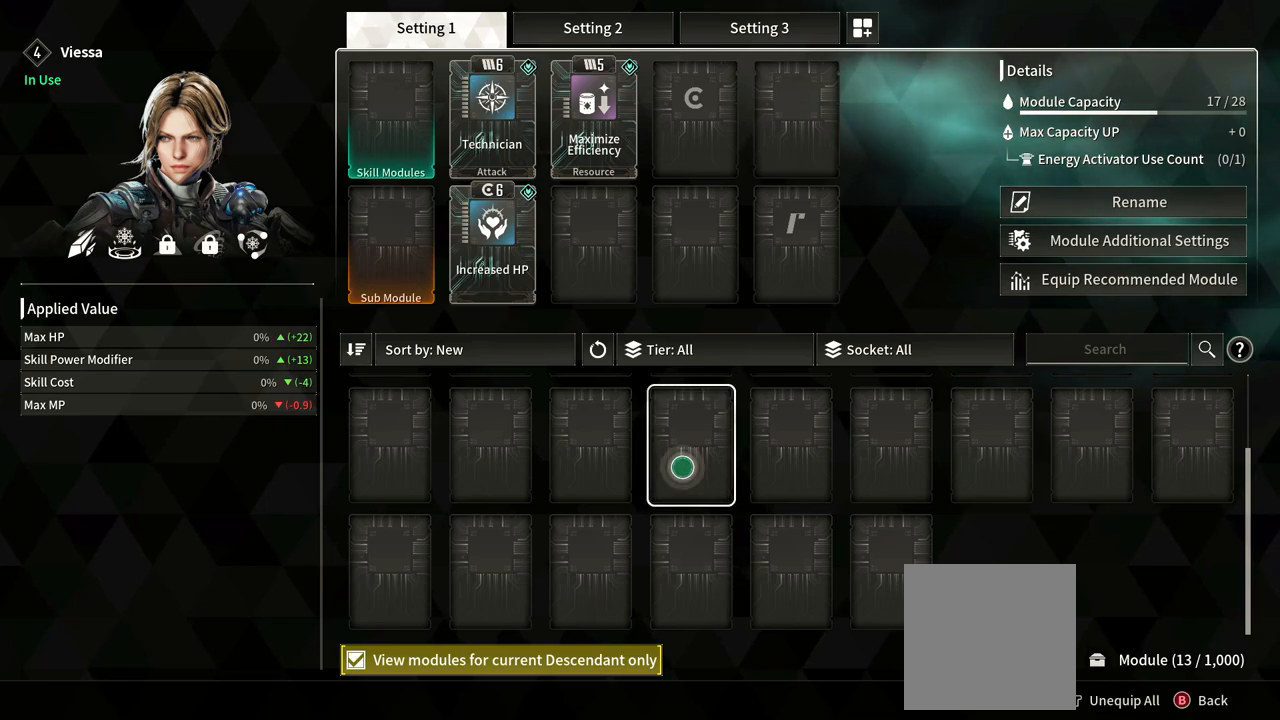
{"buttons": [], "left_stick": "center", "right_stick": "center", "events": [[217, "B", "down"], [317, "B", "up"]]}